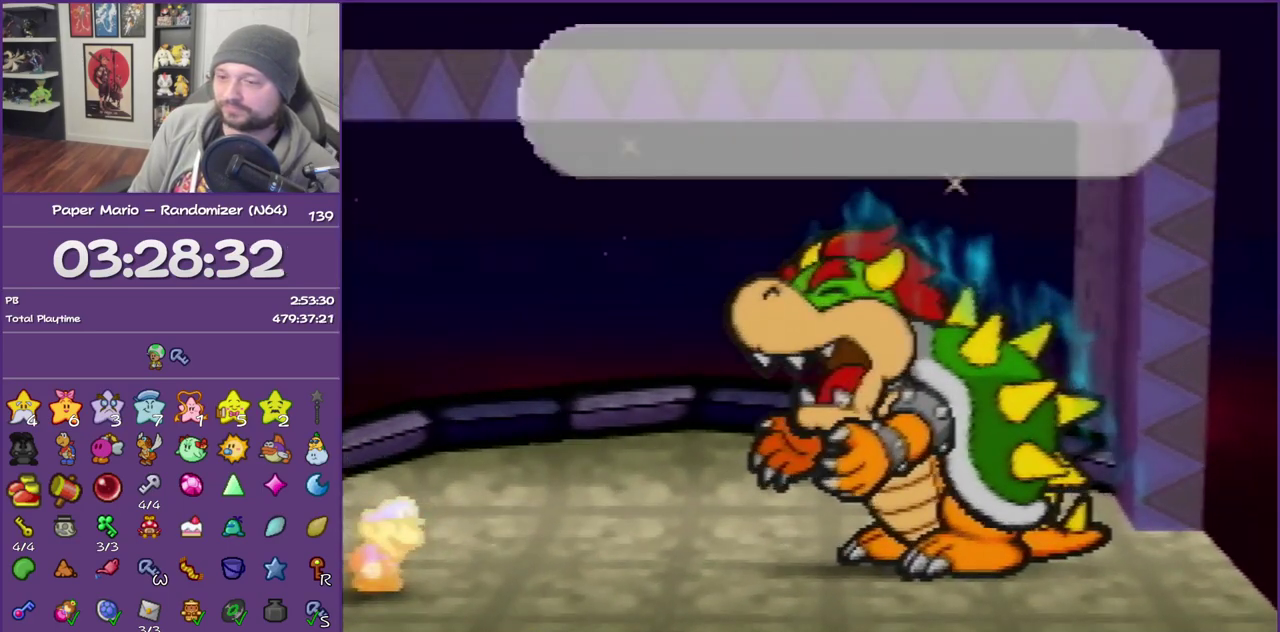
Gameplay with a controller (Nintendo layout); each line is a JSON object with the inputs held at the frame after it. "events" lists button and stick changes between this image and that frame as [ms after this image, input, new state], when the widget could be followed in between. This overlay highlights the sticks when they move; stick clicks (L3) are not distinguishable. Not read: L3 R3 left_stick.
{"buttons": ["B"]}
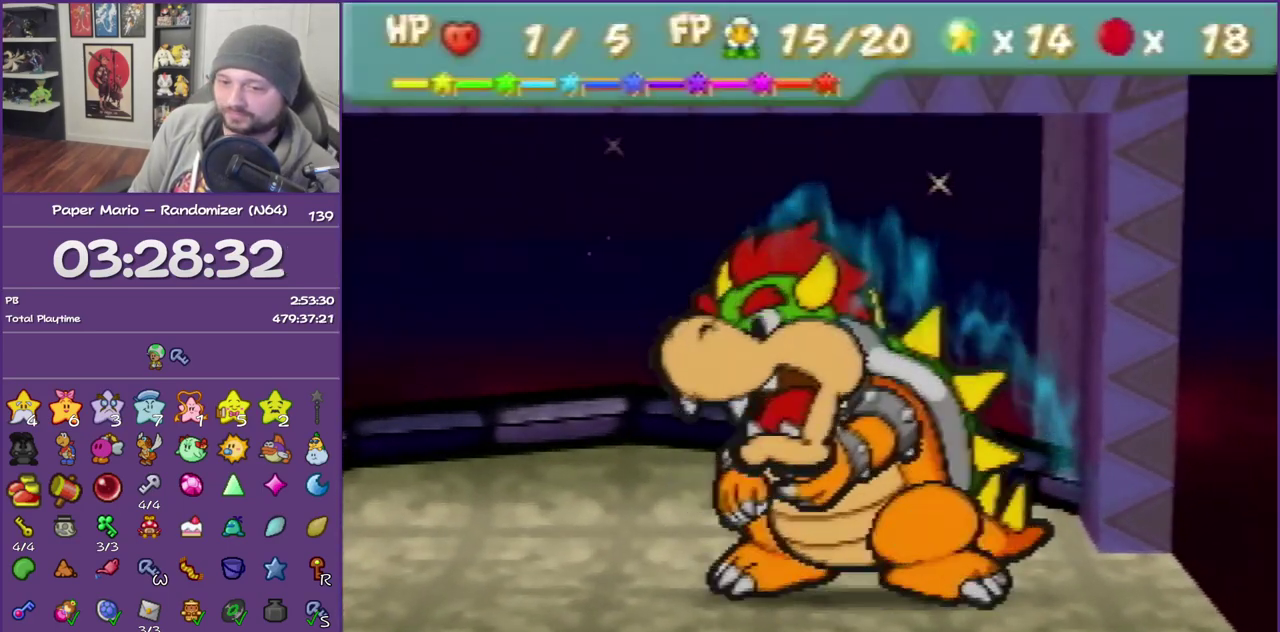
{"buttons": ["B"]}
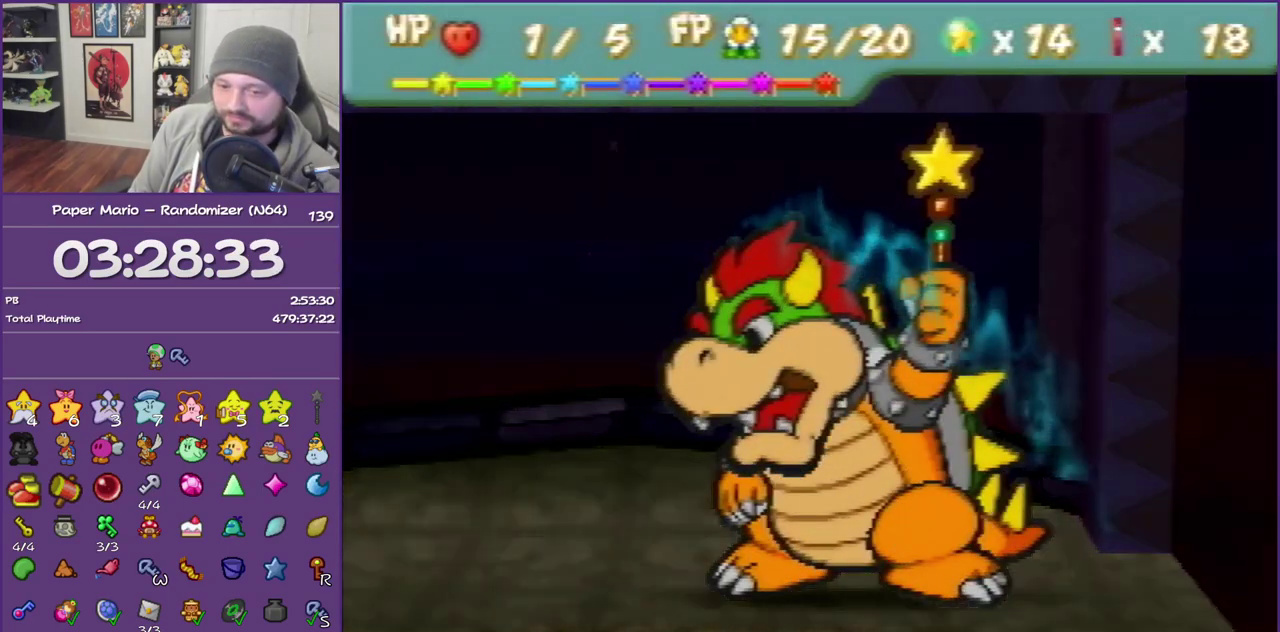
{"buttons": ["B"]}
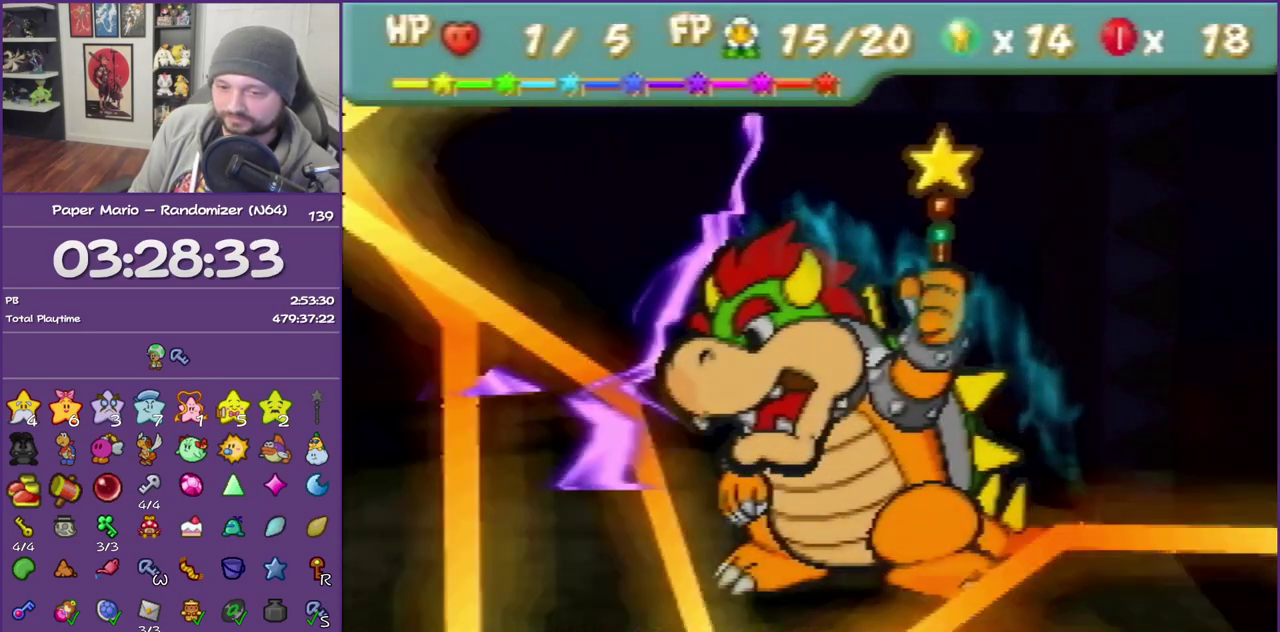
{"buttons": ["B"]}
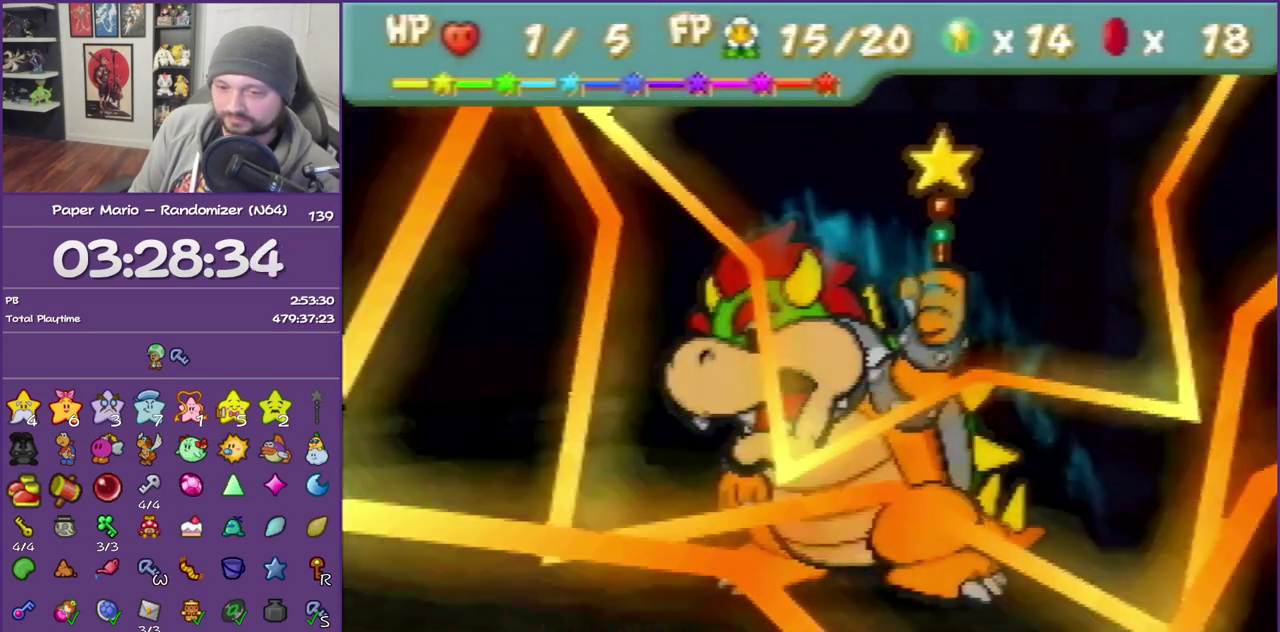
{"buttons": ["B"]}
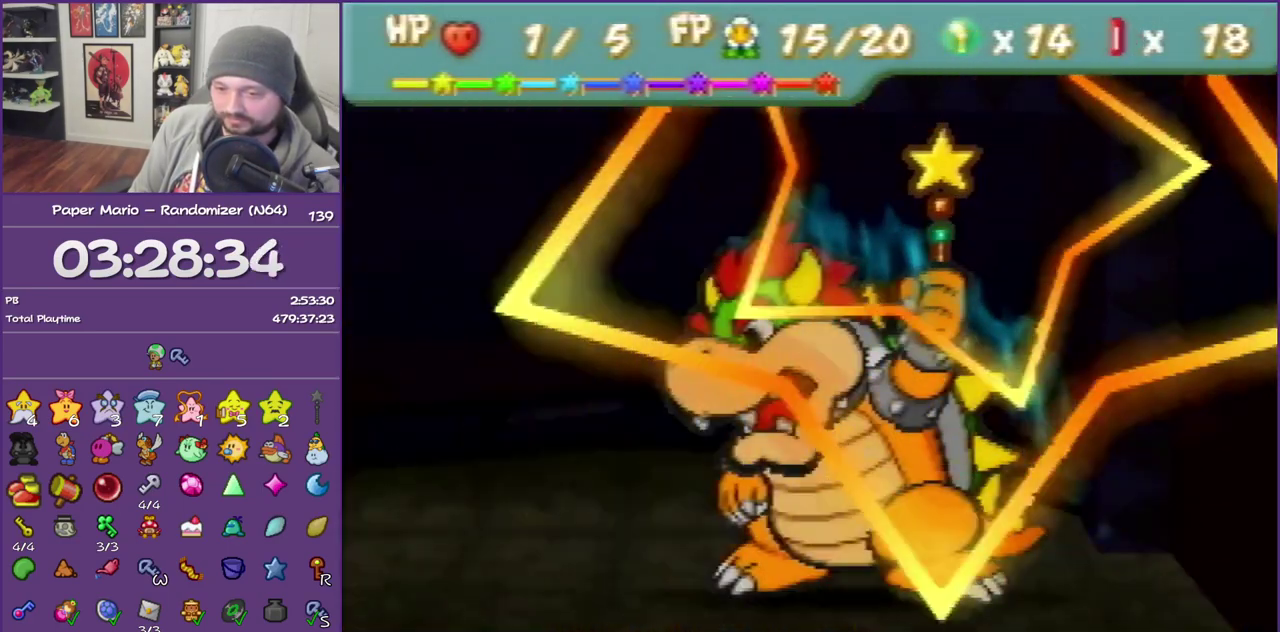
{"buttons": ["B"]}
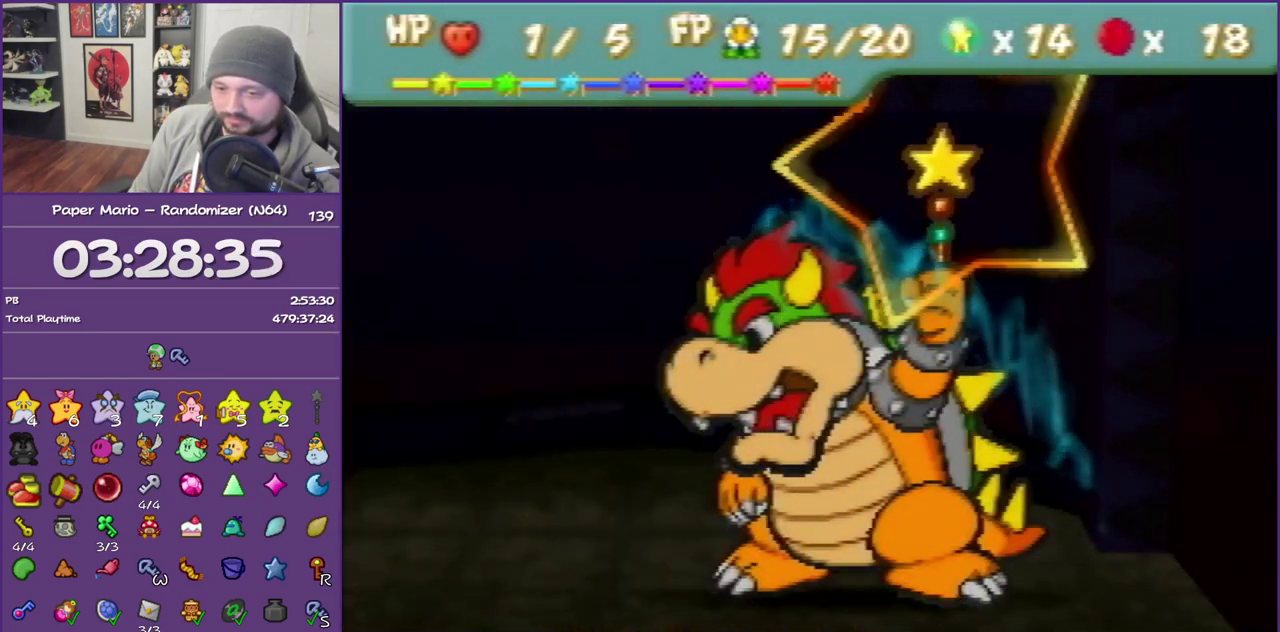
{"buttons": ["B"]}
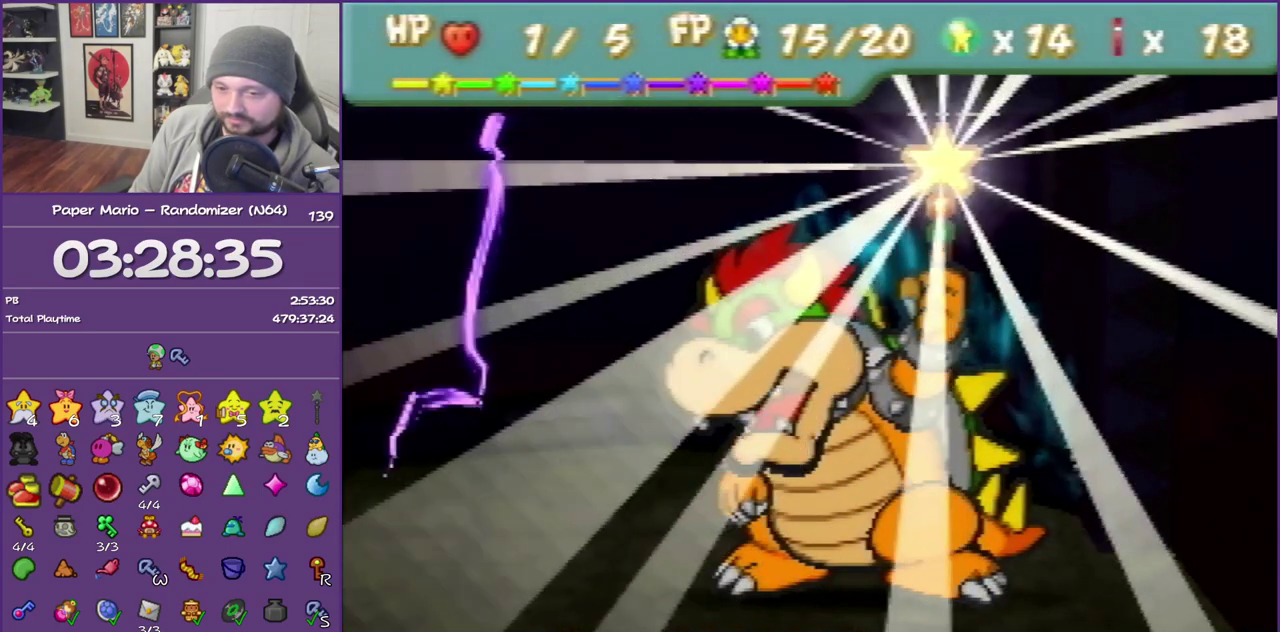
{"buttons": ["B"]}
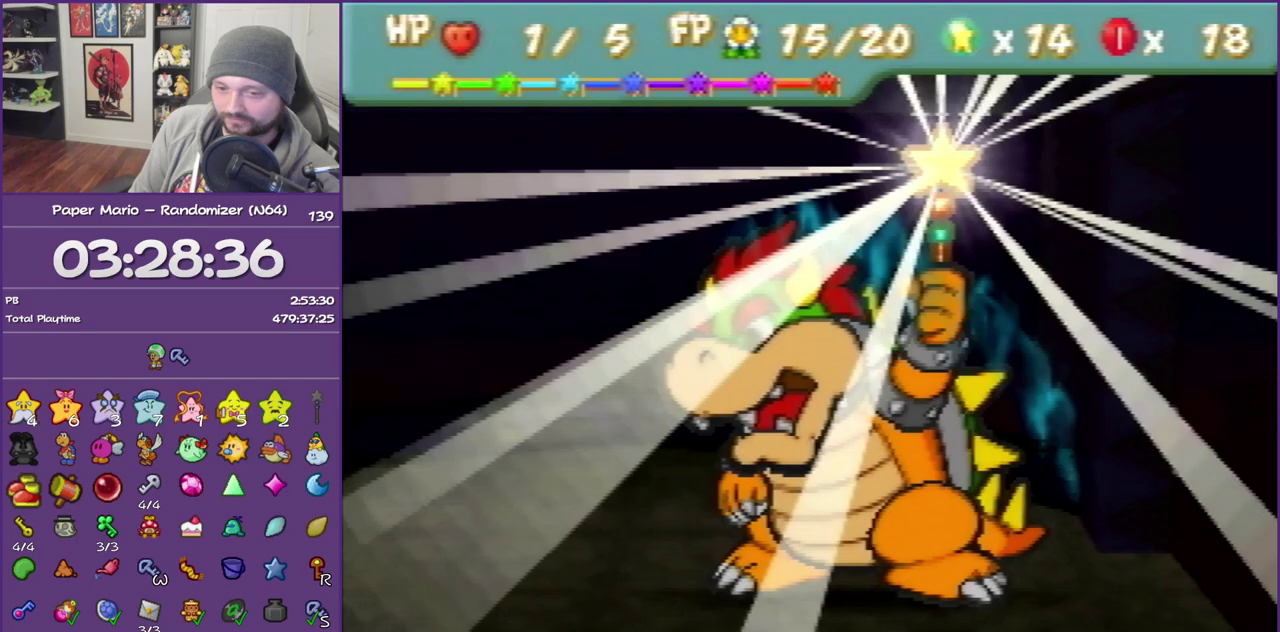
{"buttons": ["B"]}
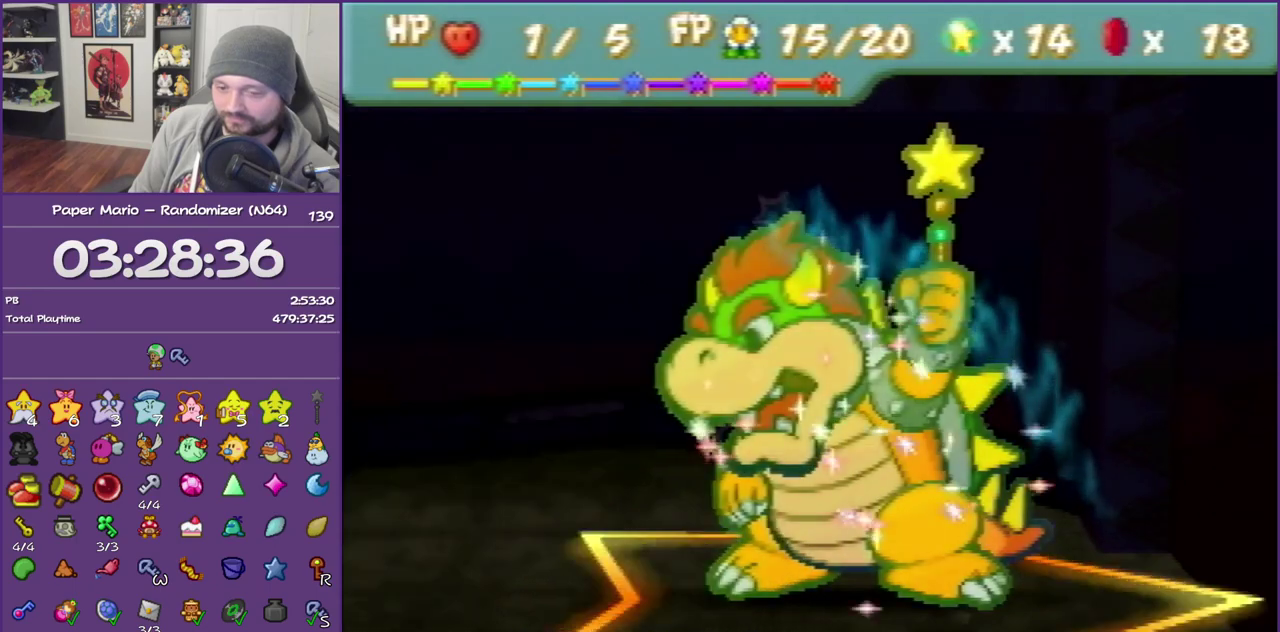
{"buttons": ["B"]}
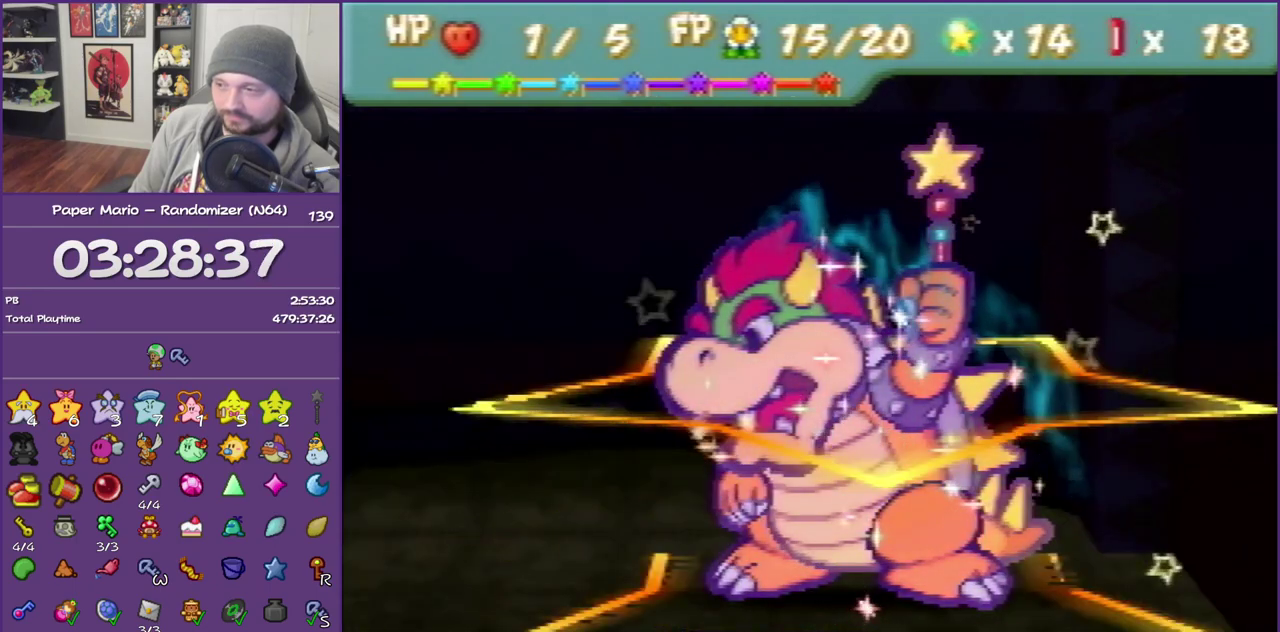
{"buttons": ["B"]}
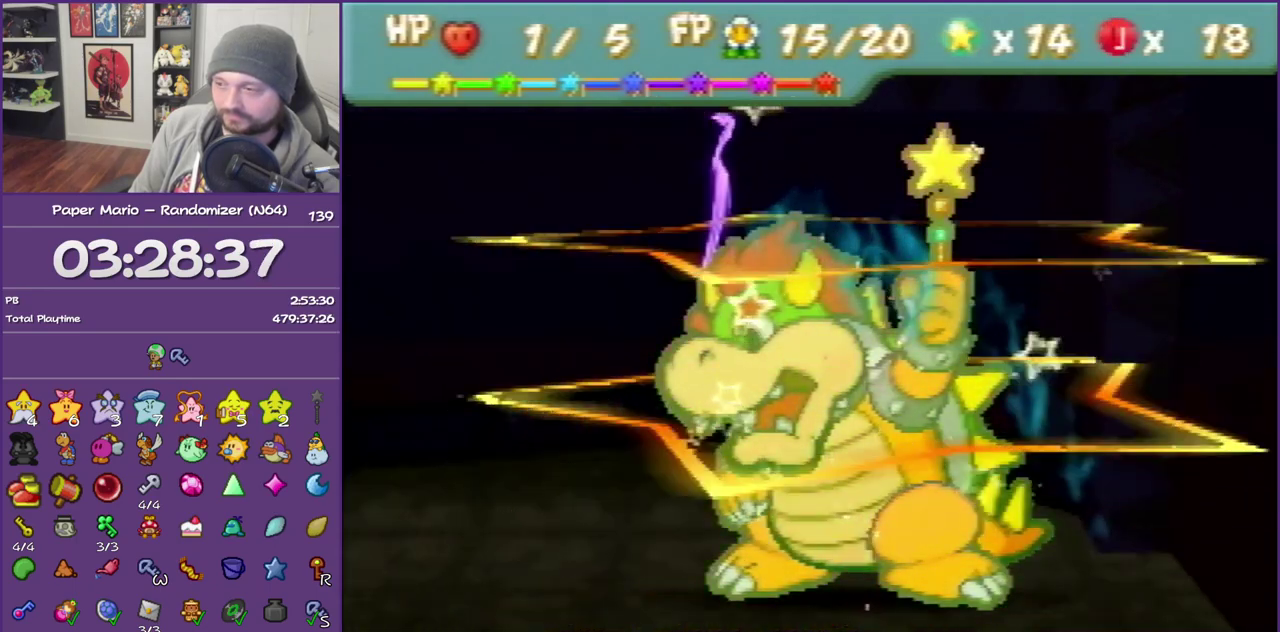
{"buttons": ["B"]}
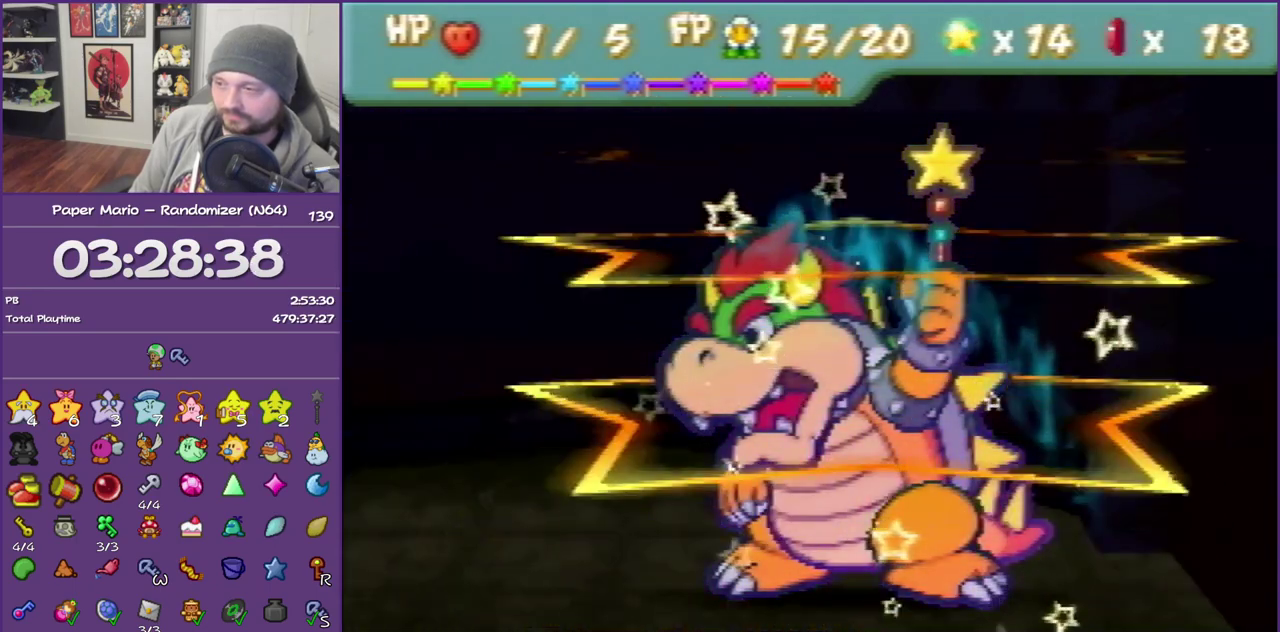
{"buttons": ["B"]}
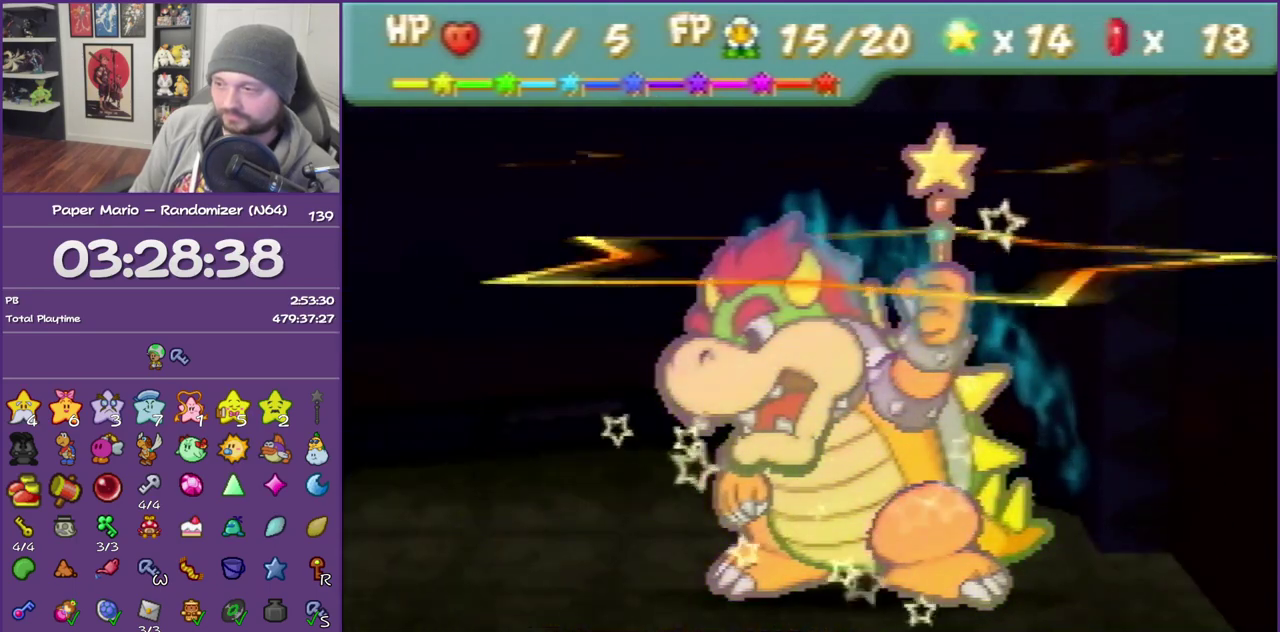
{"buttons": ["B"]}
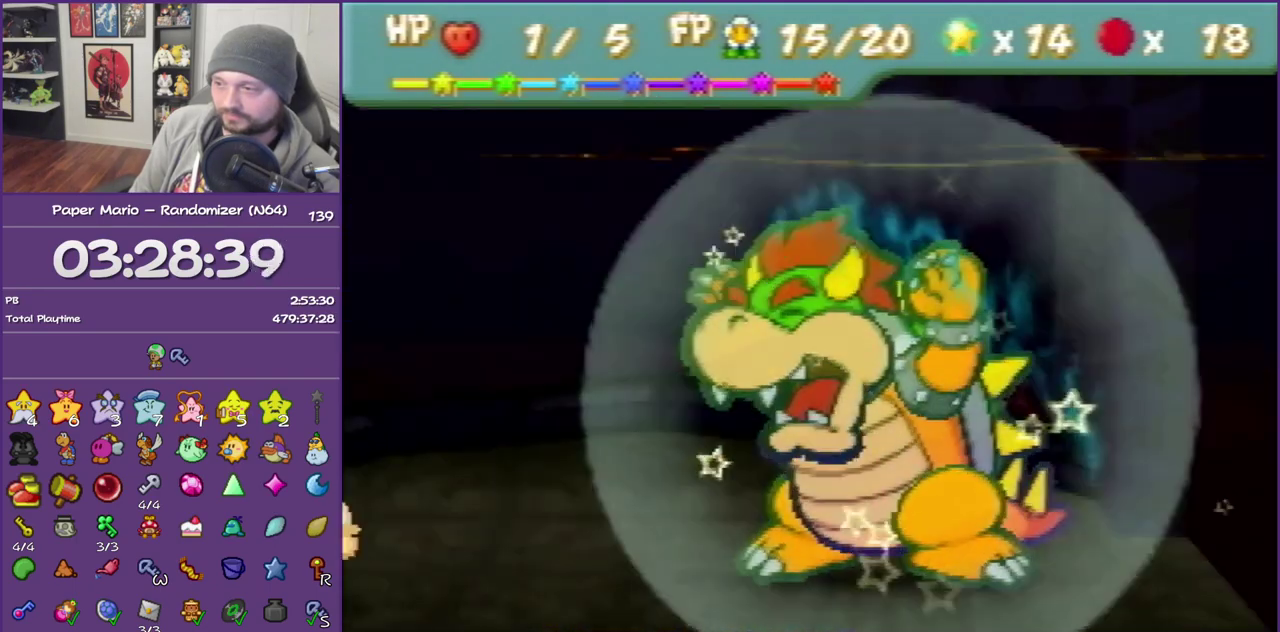
{"buttons": ["B"]}
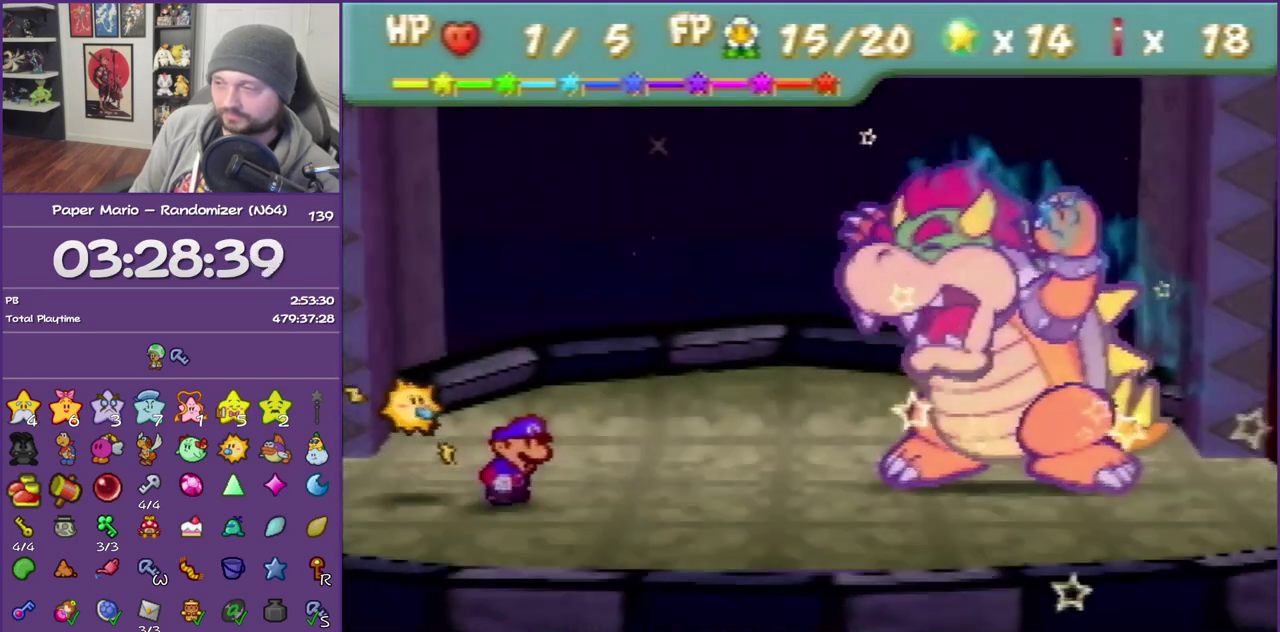
{"buttons": ["B"]}
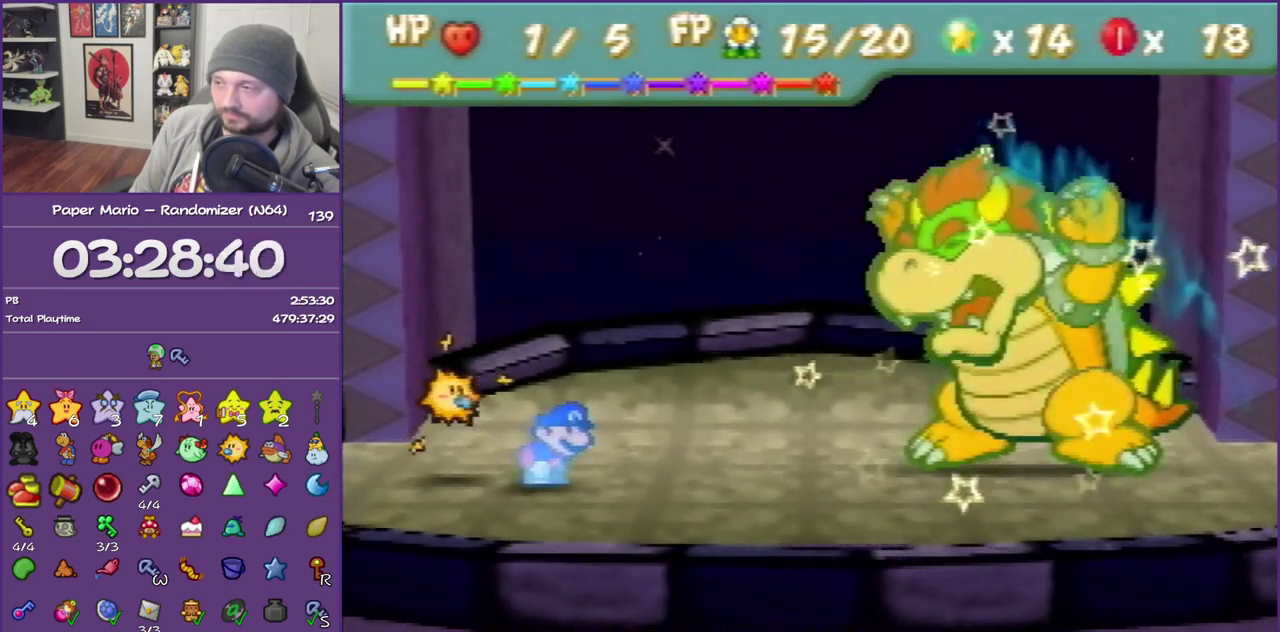
{"buttons": ["B"]}
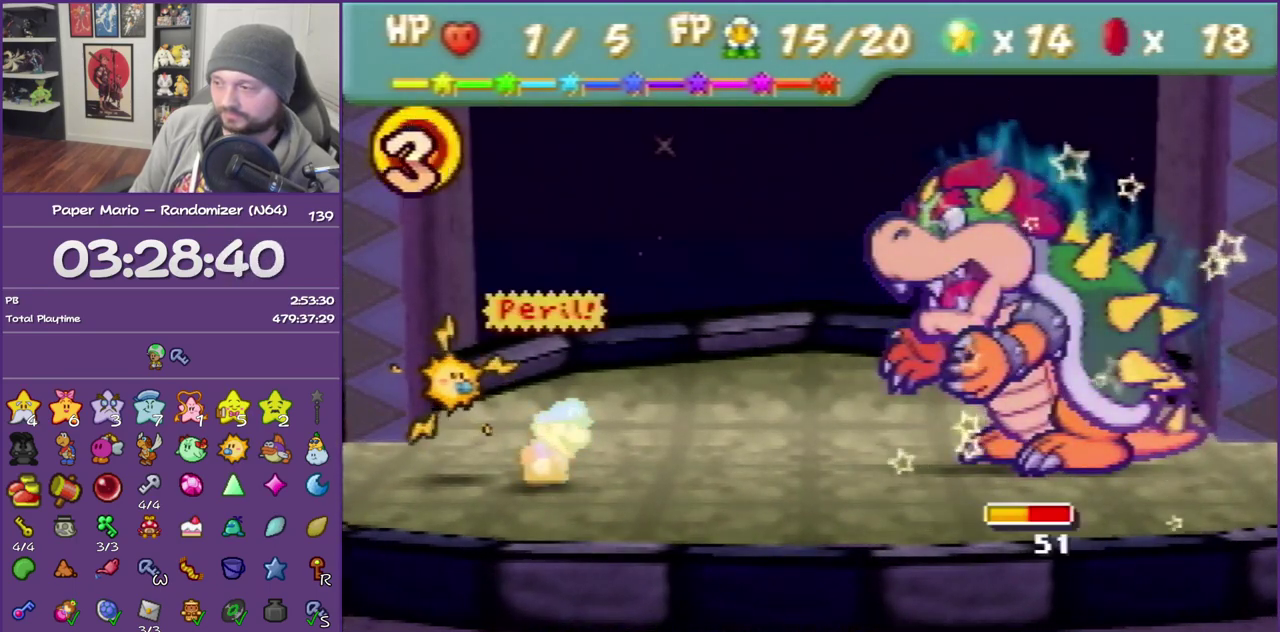
{"buttons": [], "events": [[200, "B", "up"]]}
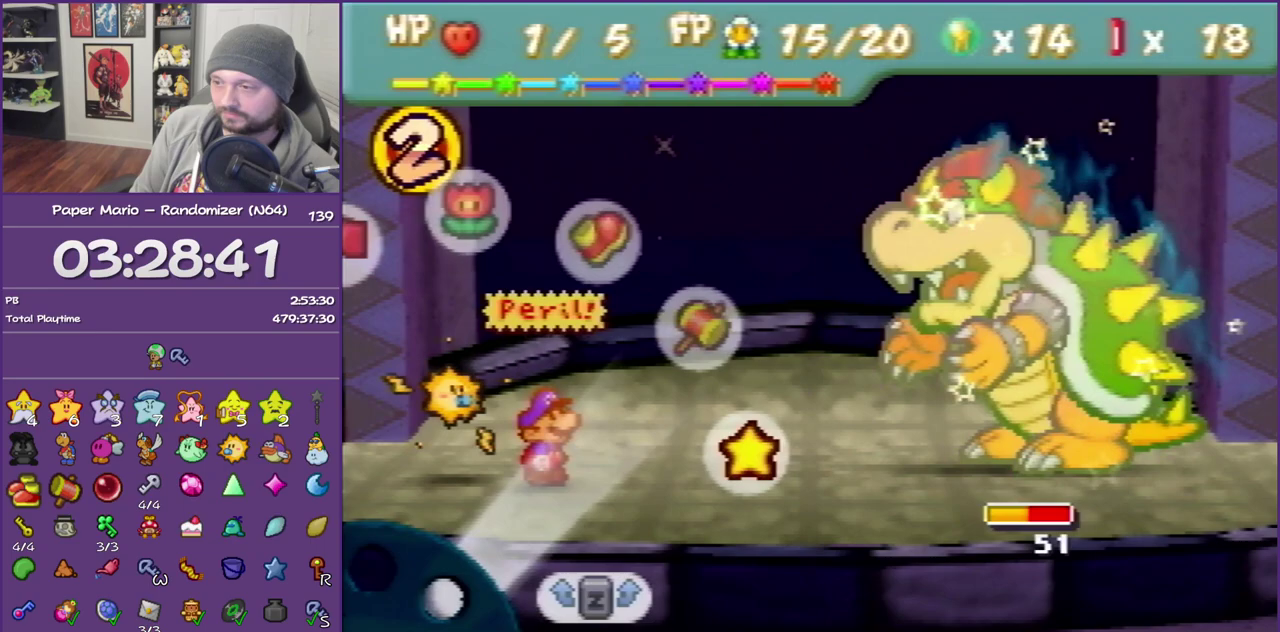
{"buttons": [], "events": [[167, "A", "down"], [267, "A", "up"]]}
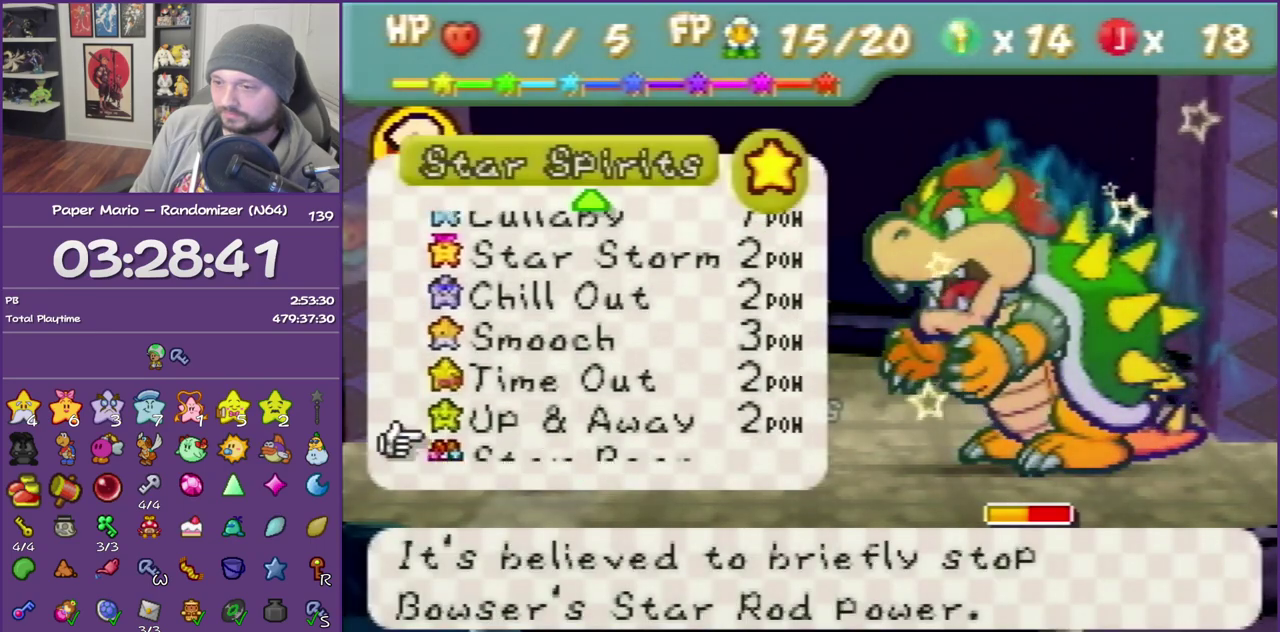
{"buttons": ["A"], "events": [[17, "A", "down"], [100, "A", "up"], [167, "A", "down"], [233, "A", "up"], [333, "A", "down"], [417, "A", "up"], [483, "A", "down"]]}
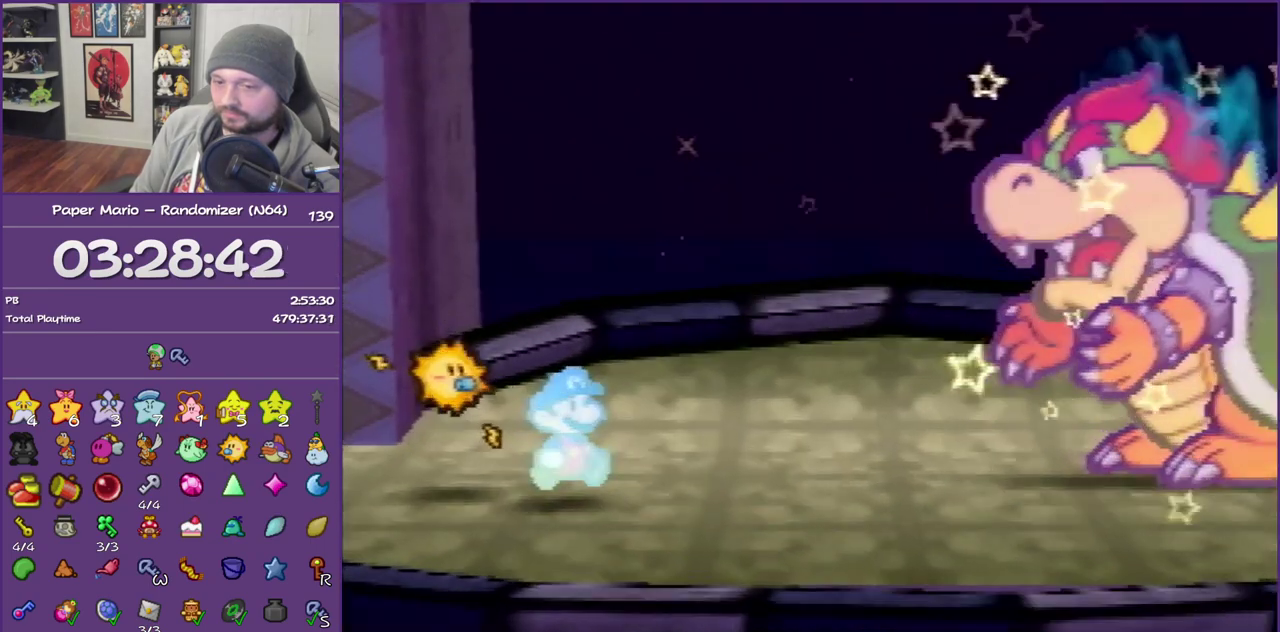
{"buttons": ["B"], "events": [[133, "A", "up"], [133, "B", "down"]]}
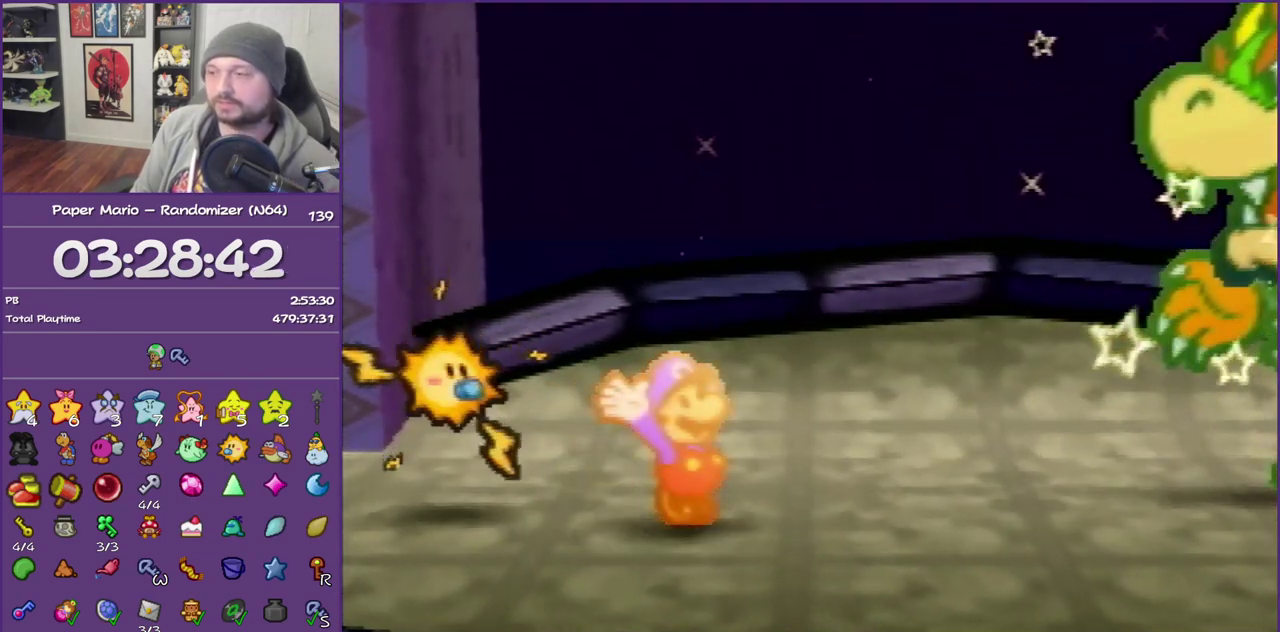
{"buttons": ["B"]}
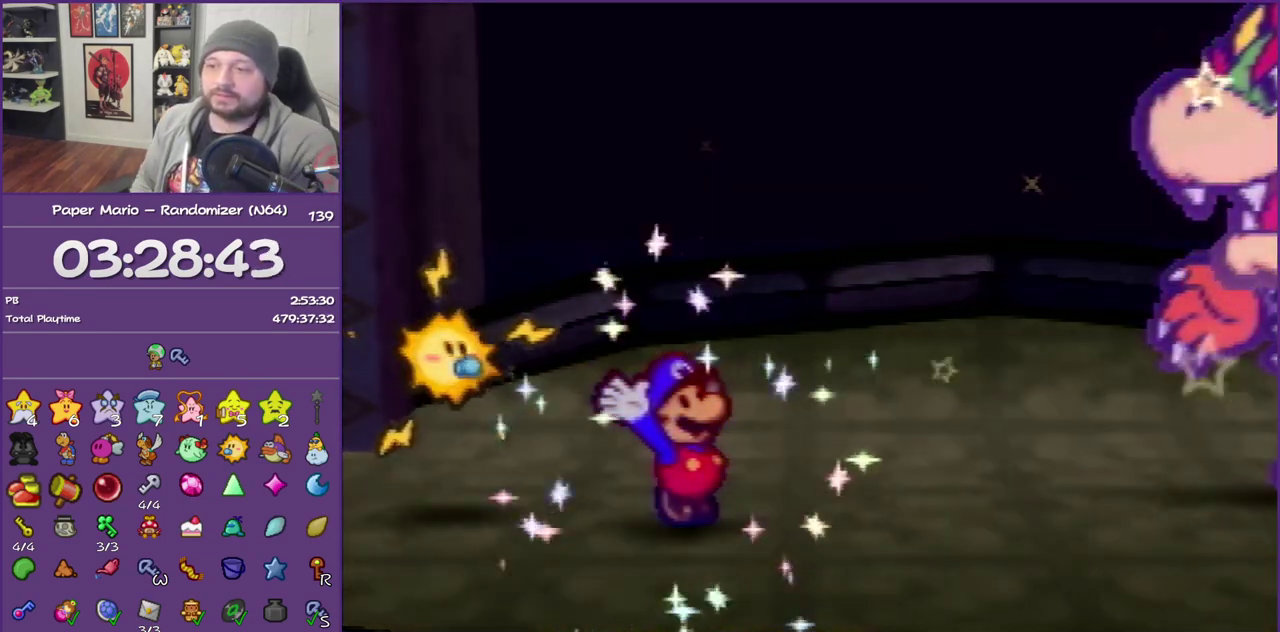
{"buttons": ["B"]}
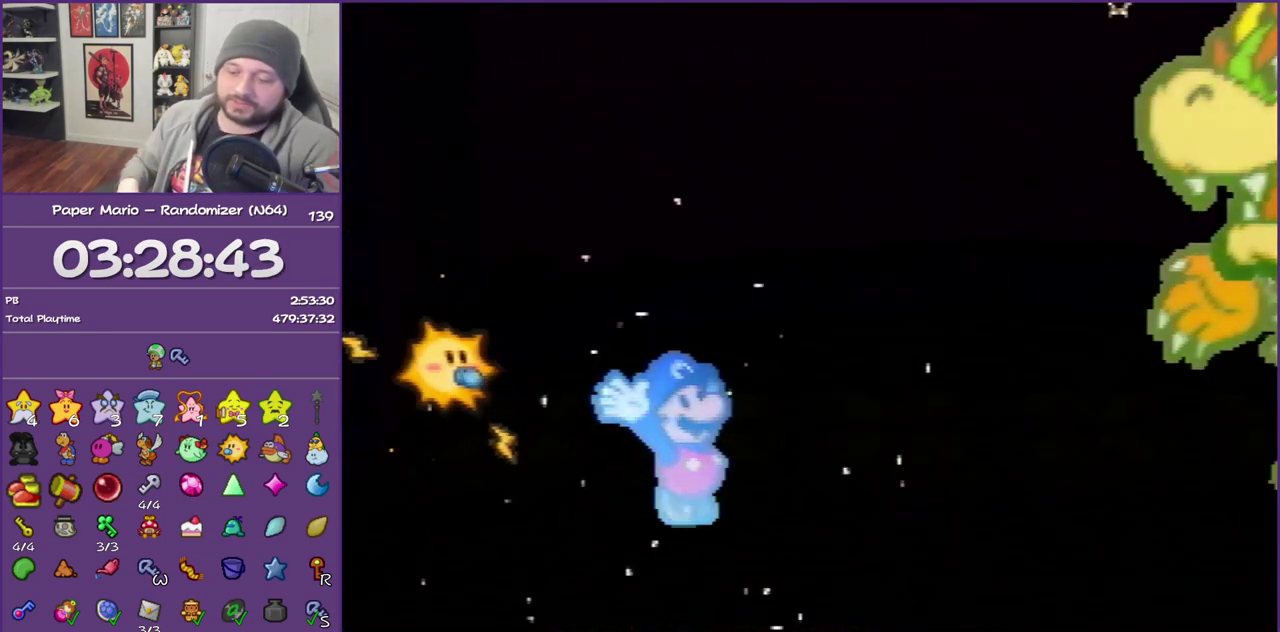
{"buttons": ["B"]}
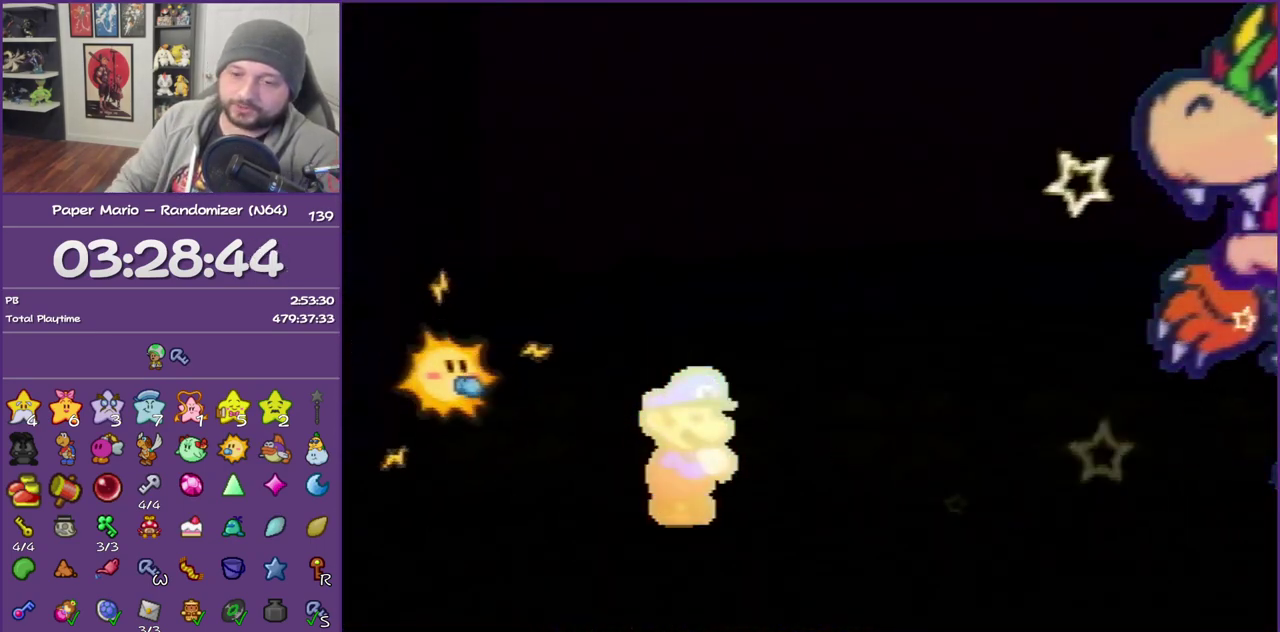
{"buttons": ["B"]}